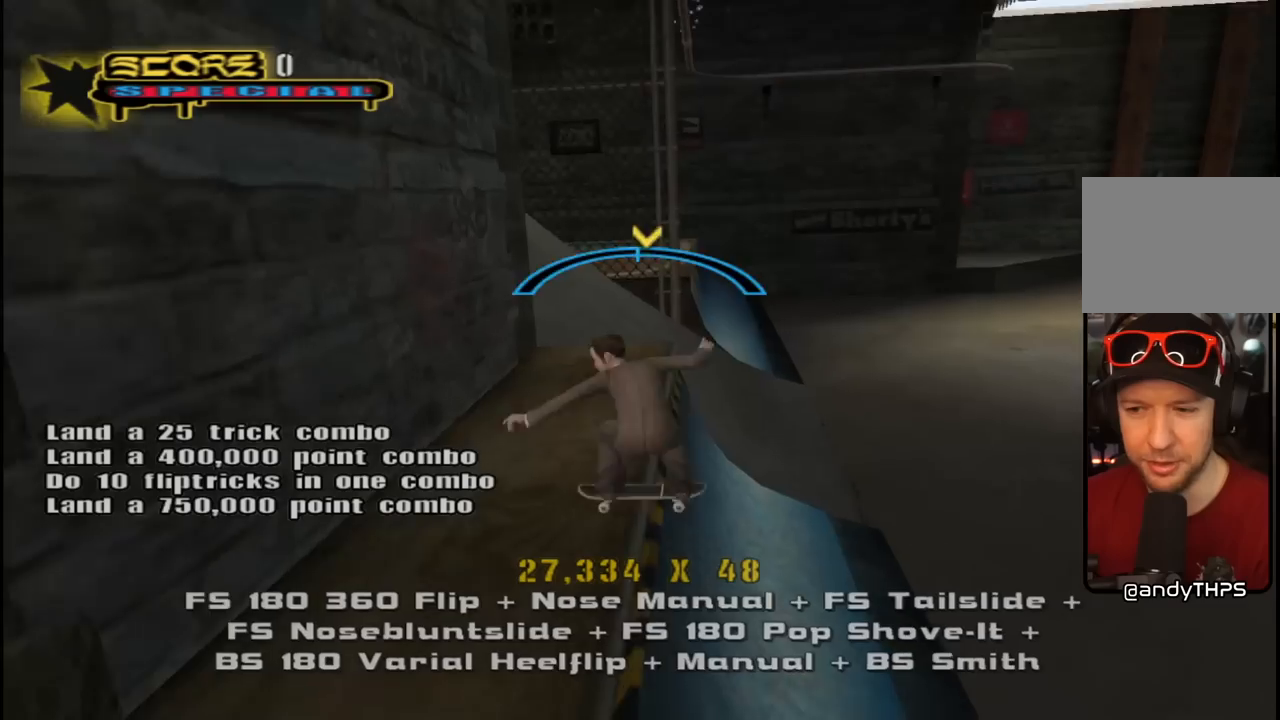
Gameplay with a controller (PlayStation layout); each line is a JSON object with the inputs held at the frame after it. "events" lists button and stick changes between this image and that frame as [ms after this image, input, new state], when the widget could be followed in between.
{"buttons": ["CROSS", "L1", "DPAD_UP"], "left_stick": "center", "right_stick": "center"}
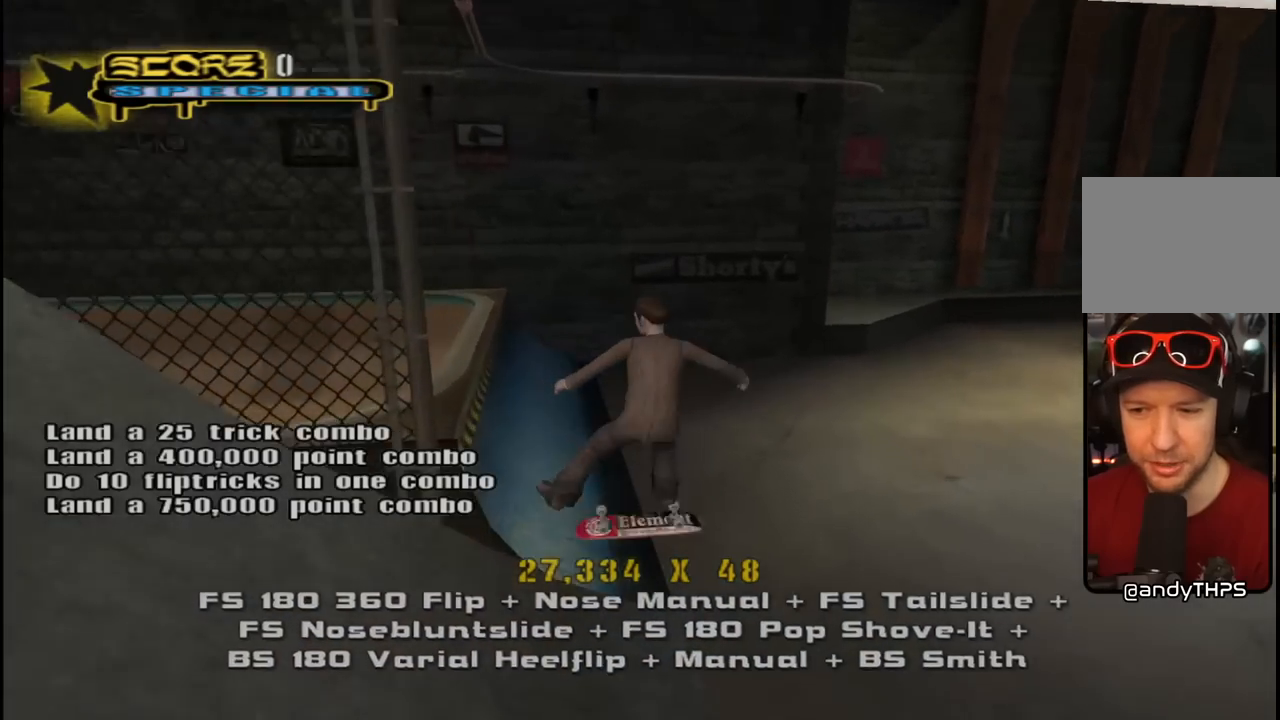
{"buttons": ["CROSS", "DPAD_DOWN"], "left_stick": "center", "right_stick": "center", "events": [[67, "DPAD_UP", "up"], [133, "DPAD_DOWN", "down"], [133, "L1", "up"], [233, "DPAD_DOWN", "up"], [283, "DPAD_UP", "down"], [367, "DPAD_UP", "up"], [383, "DPAD_DOWN", "down"]]}
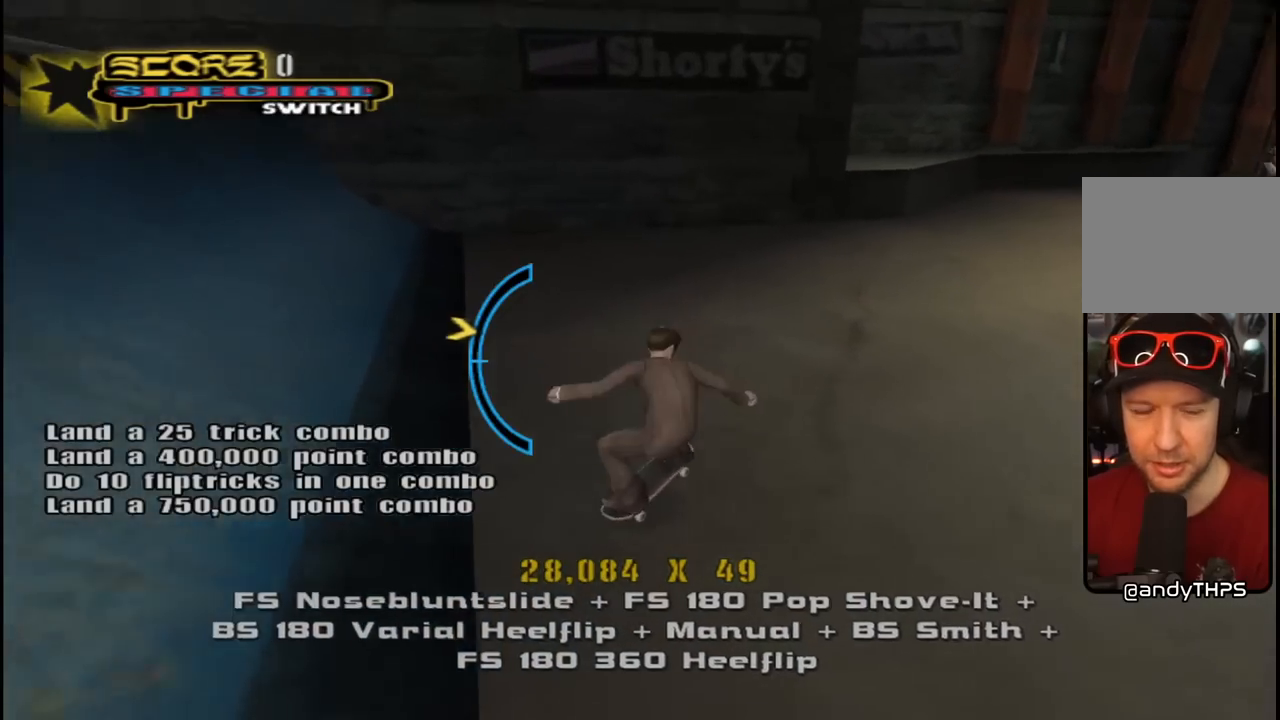
{"buttons": ["CROSS"], "left_stick": "center", "right_stick": "center", "events": [[33, "DPAD_LEFT", "down"], [50, "DPAD_DOWN", "up"], [117, "DPAD_UP", "down"], [183, "DPAD_UP", "up"], [350, "DPAD_DOWN", "down"], [383, "DPAD_LEFT", "up"], [400, "DPAD_LEFT", "down"], [417, "DPAD_DOWN", "up"], [467, "DPAD_LEFT", "up"]]}
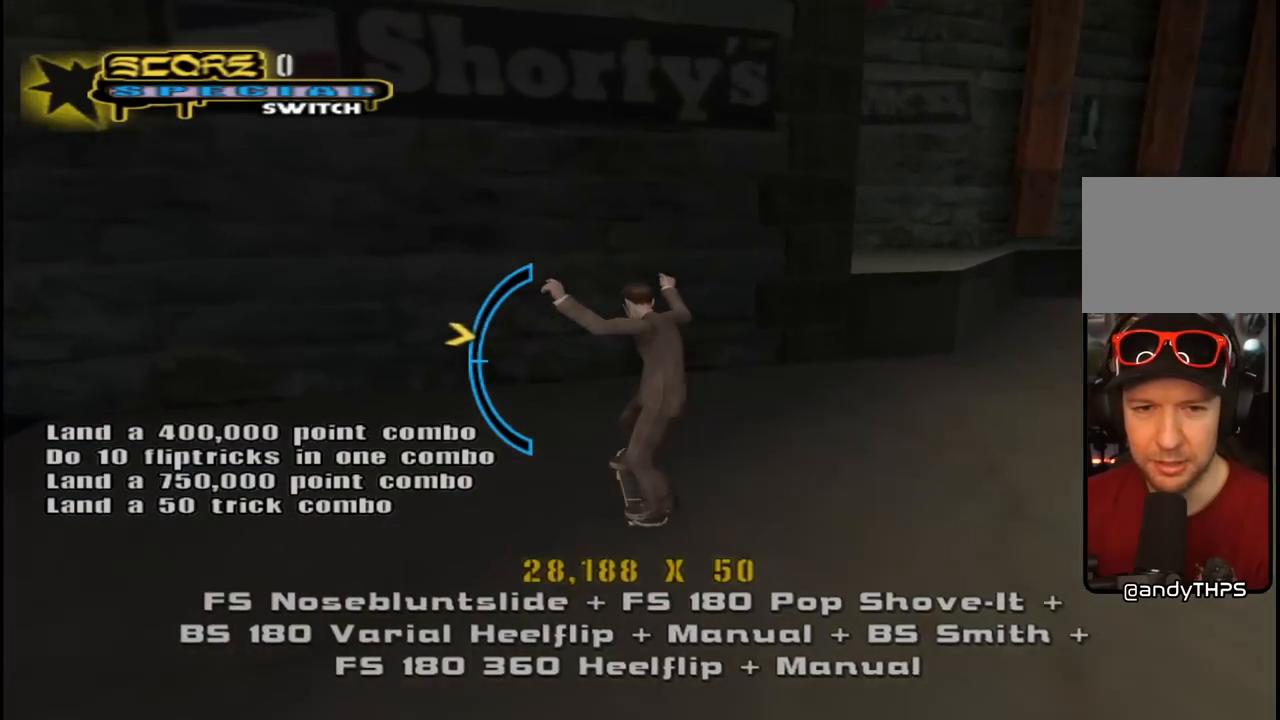
{"buttons": ["CIRCLE", "R1", "DPAD_UP"], "left_stick": "center", "right_stick": "center", "events": [[33, "DPAD_RIGHT", "down"], [83, "DPAD_DOWN", "down"], [217, "CROSS", "up"], [217, "TRIANGLE", "down"], [300, "DPAD_DOWN", "up"], [317, "CROSS", "down"], [317, "DPAD_RIGHT", "up"], [317, "TRIANGLE", "up"], [367, "CROSS", "up"], [367, "DPAD_UP", "down"], [400, "R1", "down"], [483, "CIRCLE", "down"]]}
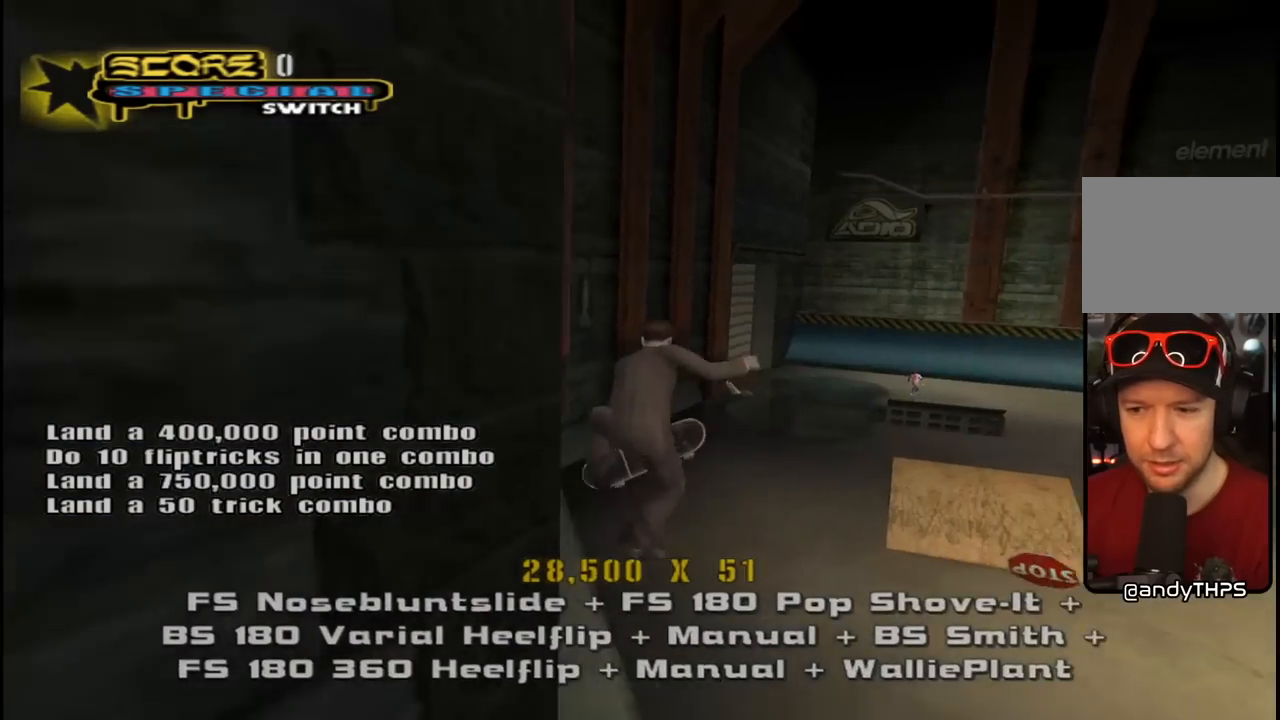
{"buttons": ["CIRCLE", "R1"], "left_stick": "center", "right_stick": "center", "events": [[167, "DPAD_UP", "up"]]}
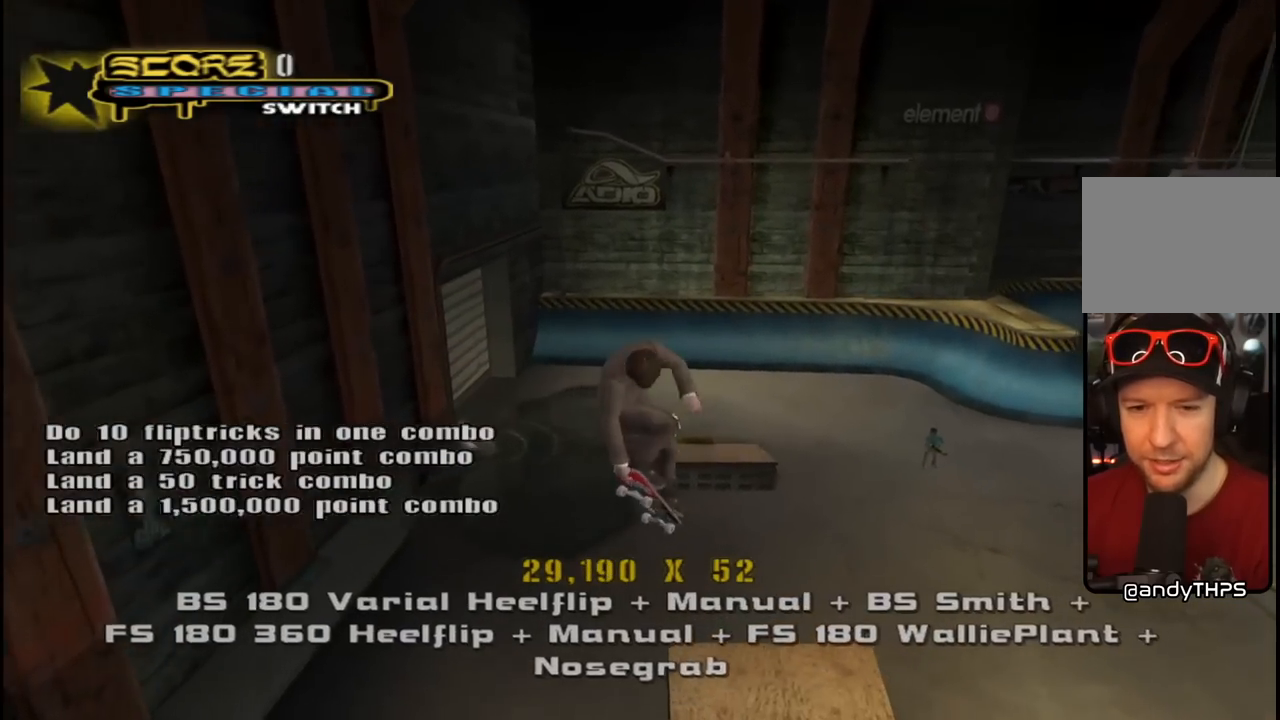
{"buttons": ["CROSS", "DPAD_DOWN"], "left_stick": "center", "right_stick": "center", "events": [[300, "DPAD_UP", "down"], [367, "R1", "up"], [400, "CIRCLE", "up"], [400, "DPAD_UP", "up"], [450, "CROSS", "down"], [467, "DPAD_DOWN", "down"]]}
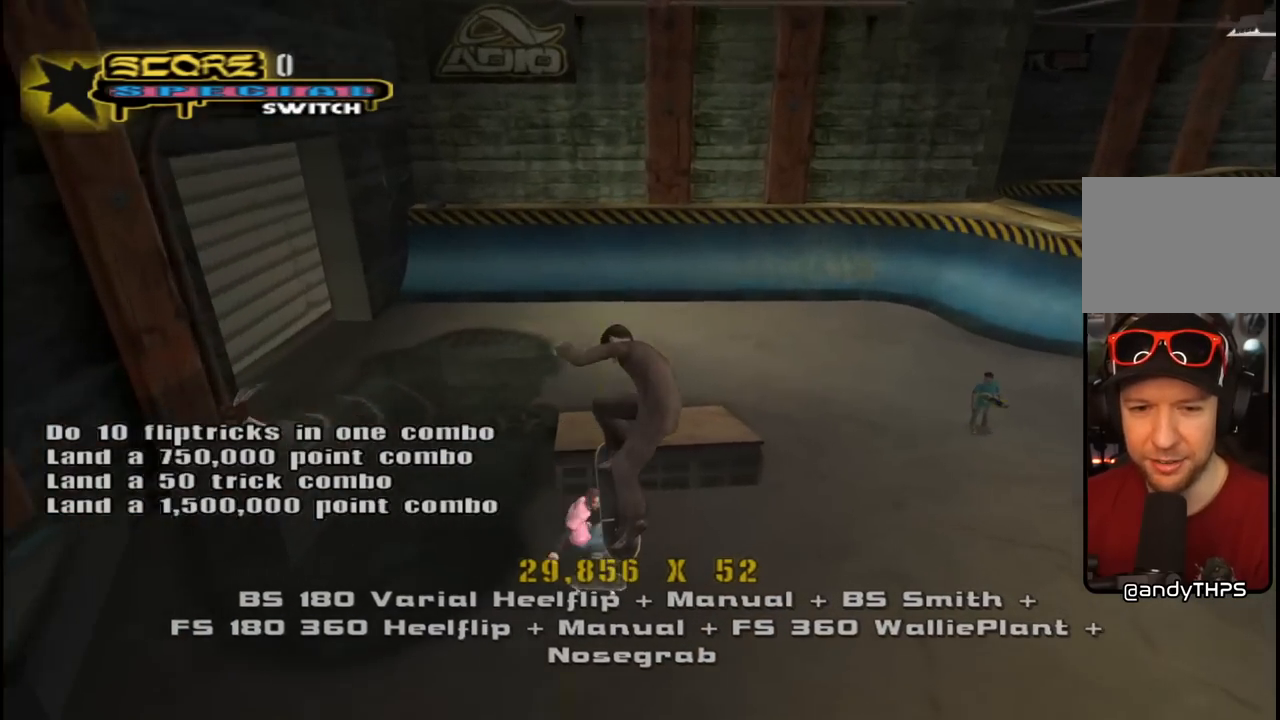
{"buttons": ["L1", "DPAD_UP", "DPAD_LEFT"], "left_stick": "center", "right_stick": "center", "events": [[83, "DPAD_DOWN", "up"], [150, "DPAD_UP", "down"], [233, "DPAD_LEFT", "down"], [300, "CROSS", "up"], [333, "L1", "down"], [383, "CROSS", "down"], [483, "CROSS", "up"]]}
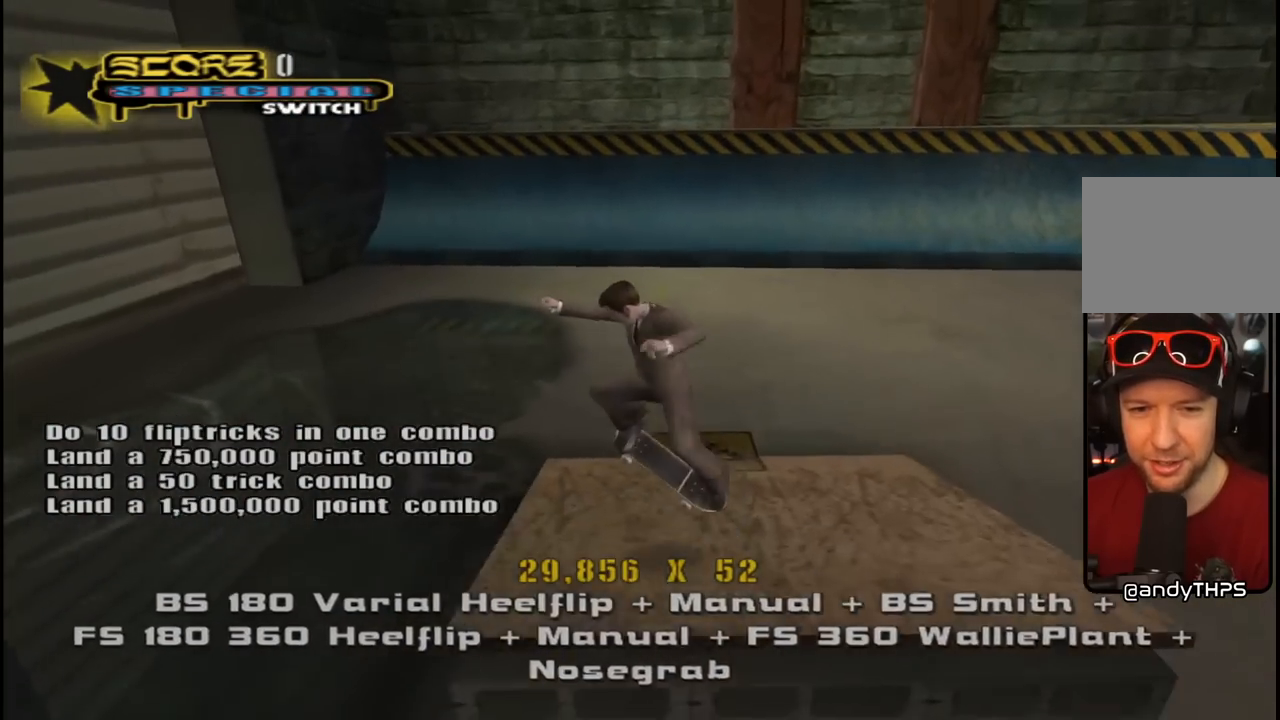
{"buttons": ["CROSS", "DPAD_UP"], "left_stick": "center", "right_stick": "center", "events": [[33, "DPAD_LEFT", "up"], [50, "CROSS", "down"], [50, "DPAD_UP", "up"], [117, "DPAD_UP", "down"], [233, "DPAD_UP", "up"], [283, "DPAD_DOWN", "down"], [300, "L1", "up"], [383, "DPAD_DOWN", "up"], [433, "DPAD_UP", "down"]]}
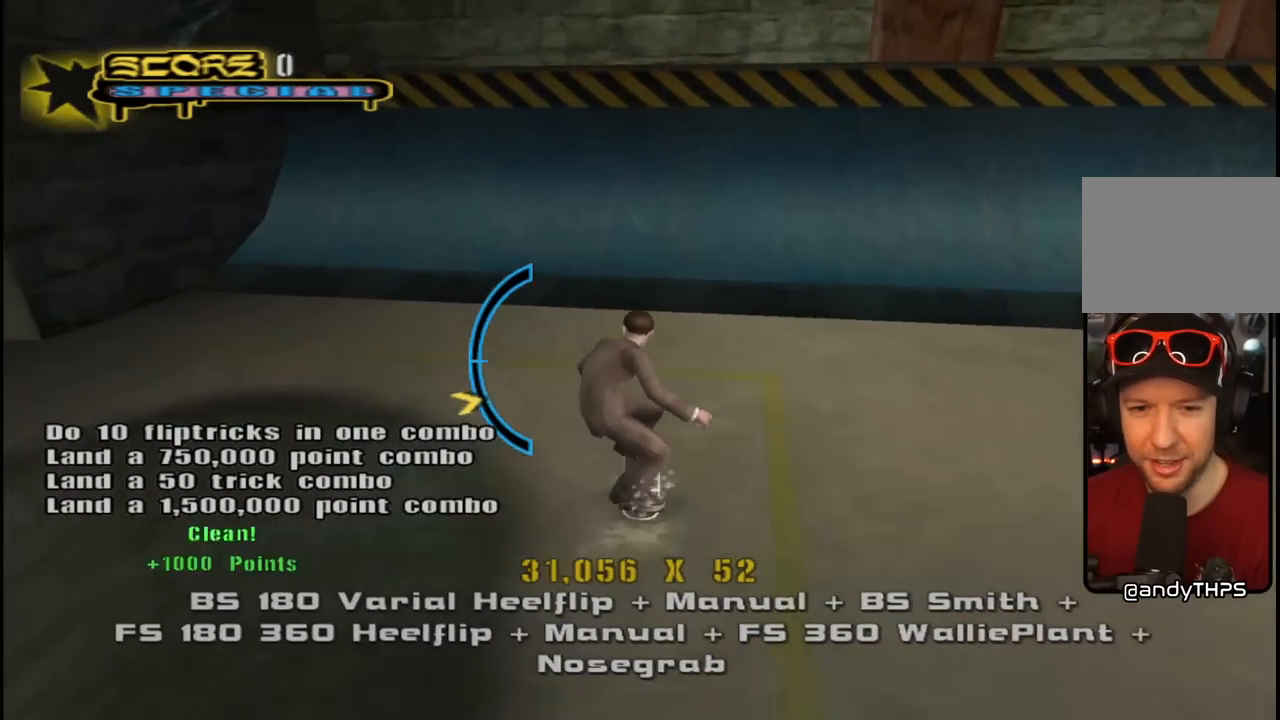
{"buttons": ["CROSS", "DPAD_DOWN", "DPAD_RIGHT"], "left_stick": "center", "right_stick": "center", "events": [[50, "DPAD_UP", "up"], [250, "DPAD_RIGHT", "down"], [283, "DPAD_DOWN", "down"]]}
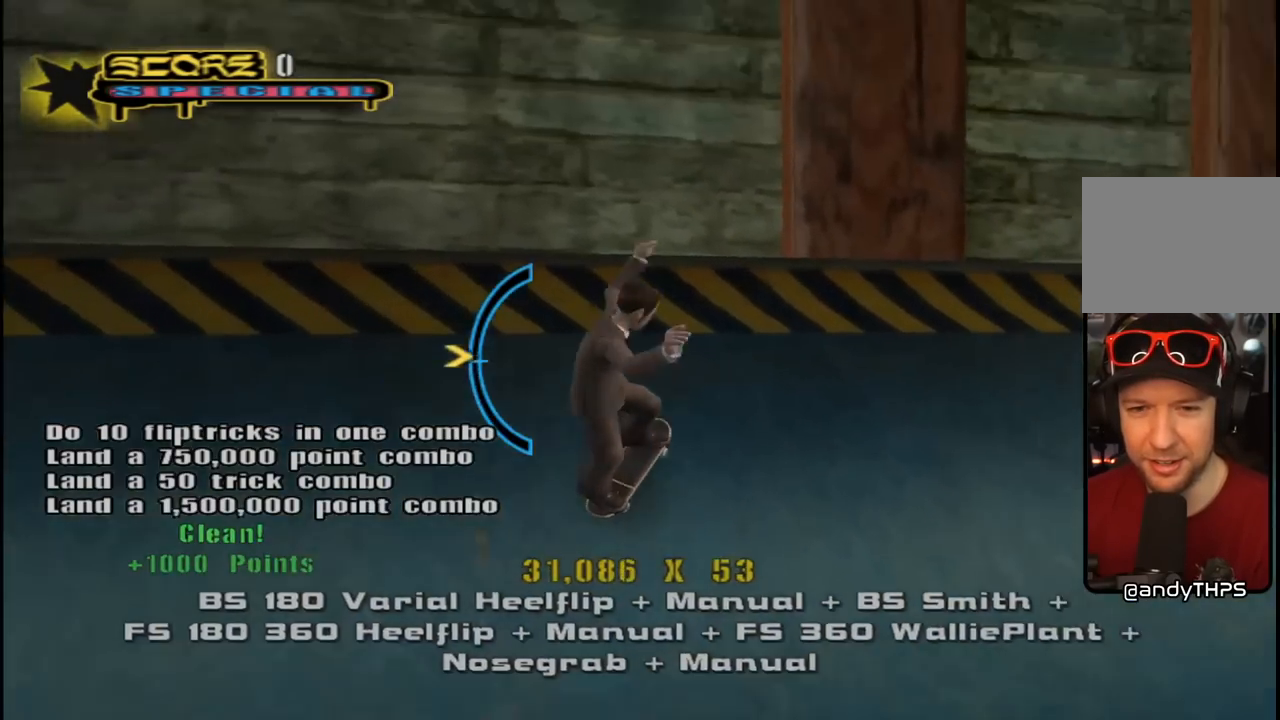
{"buttons": ["TRIANGLE", "L1"], "left_stick": "center", "right_stick": "center"}
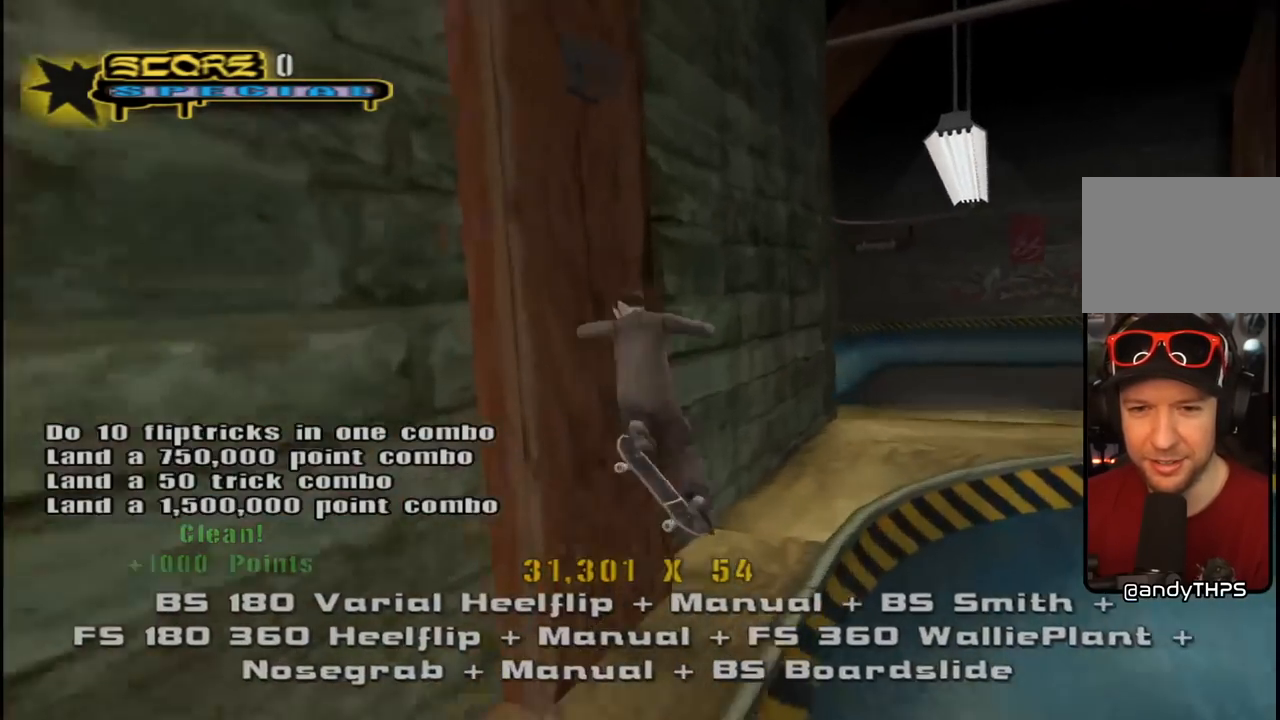
{"buttons": ["CROSS", "L1", "DPAD_UP"], "left_stick": "center", "right_stick": "center", "events": [[17, "DPAD_UP", "down"], [117, "DPAD_UP", "up"], [167, "CROSS", "down"], [183, "DPAD_UP", "down"], [267, "CROSS", "up"], [267, "DPAD_UP", "up"], [333, "DPAD_UP", "down"], [383, "CROSS", "down"], [400, "TRIANGLE", "up"]]}
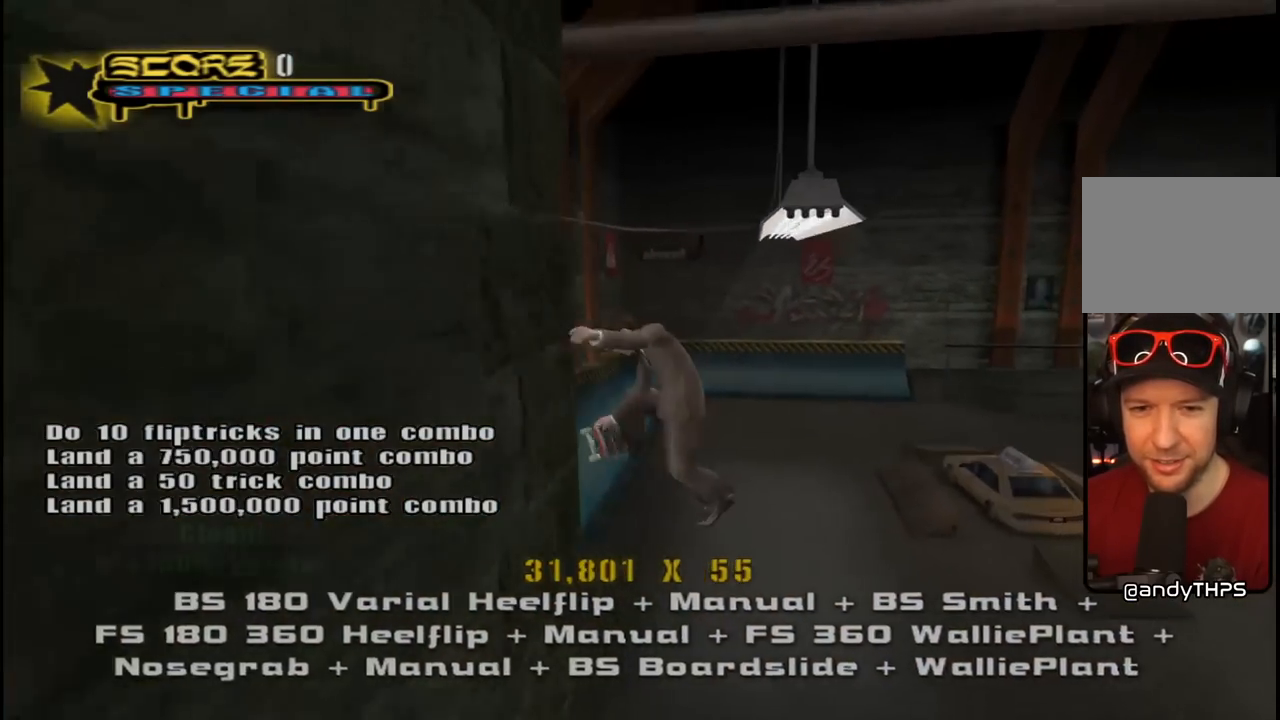
{"buttons": ["CROSS", "L1", "DPAD_UP"], "left_stick": "center", "right_stick": "center", "events": [[33, "CROSS", "up"], [33, "SQUARE", "down"], [167, "DPAD_UP", "up"], [183, "SQUARE", "up"], [300, "CROSS", "down"], [400, "DPAD_UP", "down"]]}
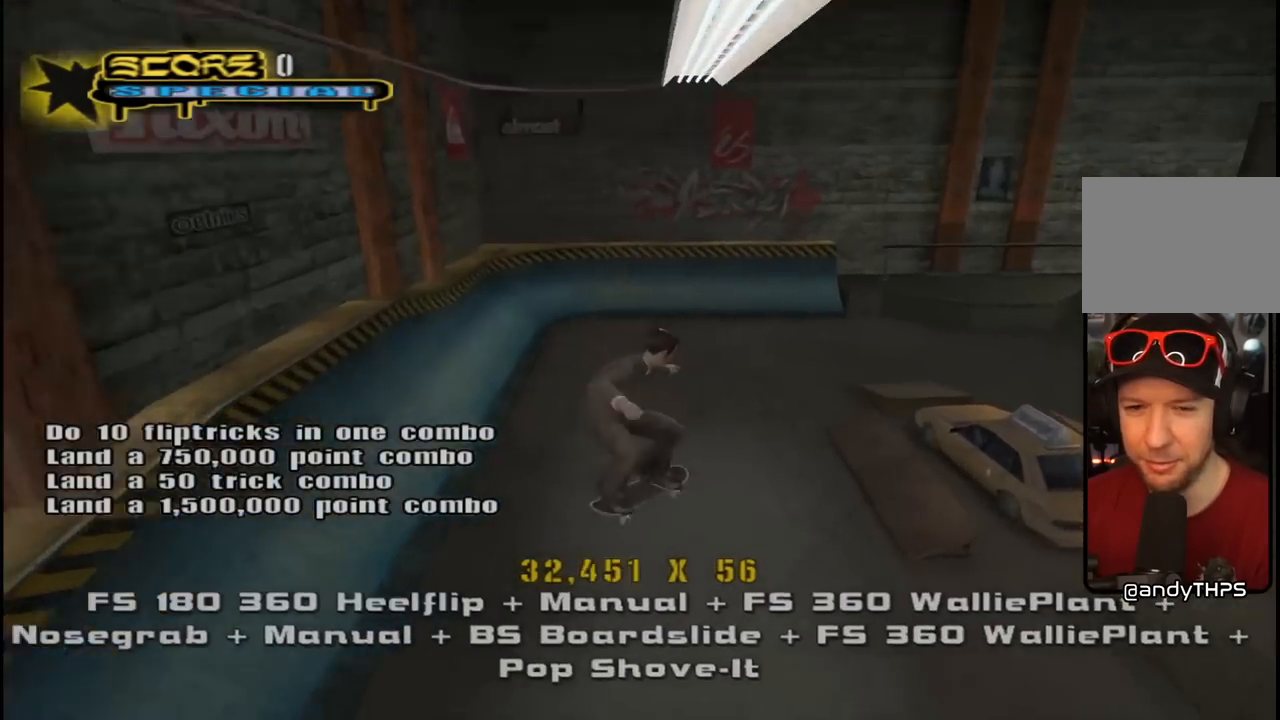
{"buttons": ["SQUARE", "L1", "DPAD_UP", "DPAD_LEFT"], "left_stick": "center", "right_stick": "center", "events": [[17, "DPAD_UP", "up"], [67, "DPAD_DOWN", "down"], [100, "L1", "up"], [183, "DPAD_DOWN", "up"], [250, "DPAD_UP", "down"], [333, "DPAD_LEFT", "down"], [400, "L1", "down"], [417, "SQUARE", "down"], [433, "CROSS", "up"]]}
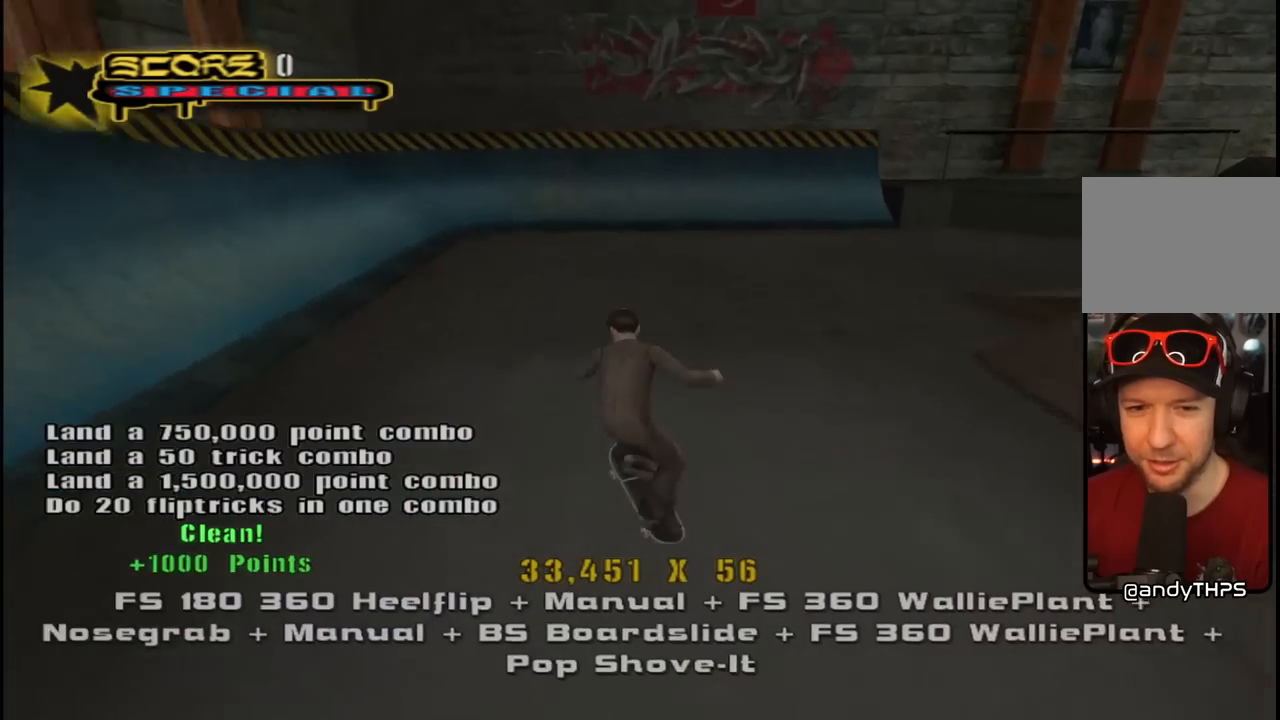
{"buttons": ["CROSS", "DPAD_UP"], "left_stick": "center", "right_stick": "center"}
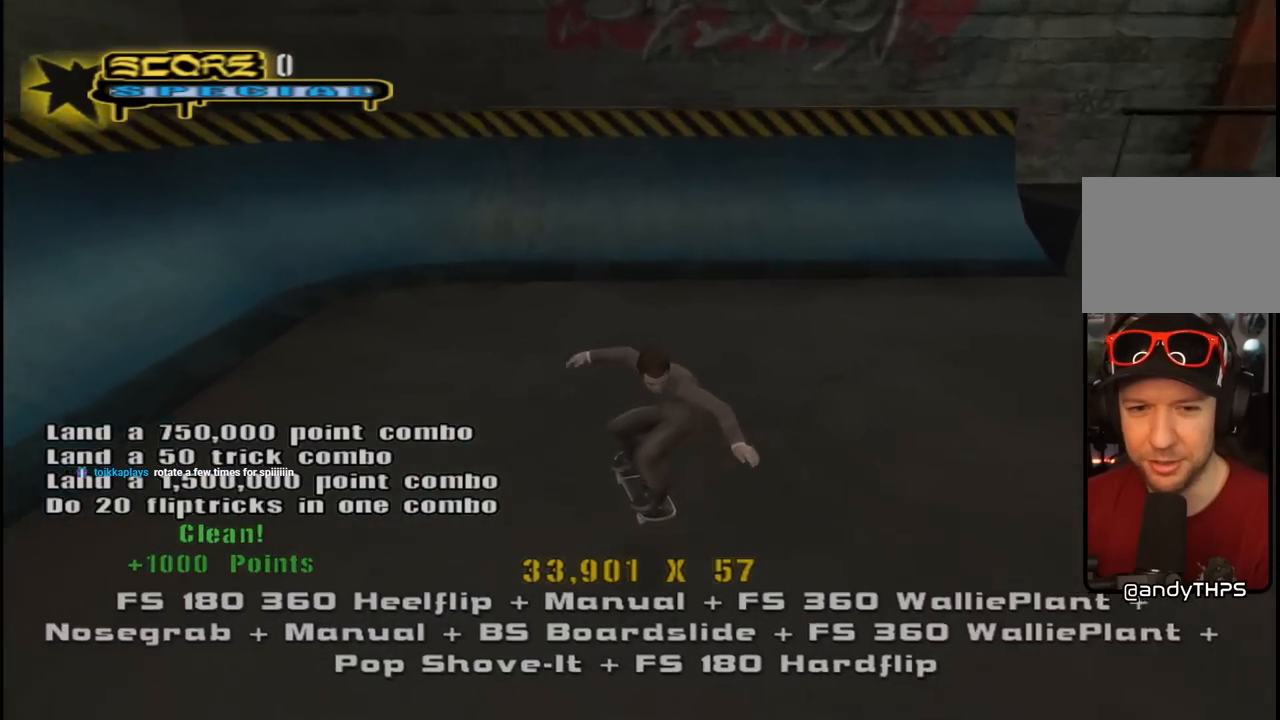
{"buttons": ["CROSS", "DPAD_RIGHT"], "left_stick": "center", "right_stick": "center", "events": [[50, "DPAD_DOWN", "down"], [50, "DPAD_UP", "up"], [167, "DPAD_DOWN", "up"], [333, "DPAD_UP", "down"], [383, "DPAD_RIGHT", "down"], [467, "DPAD_UP", "up"]]}
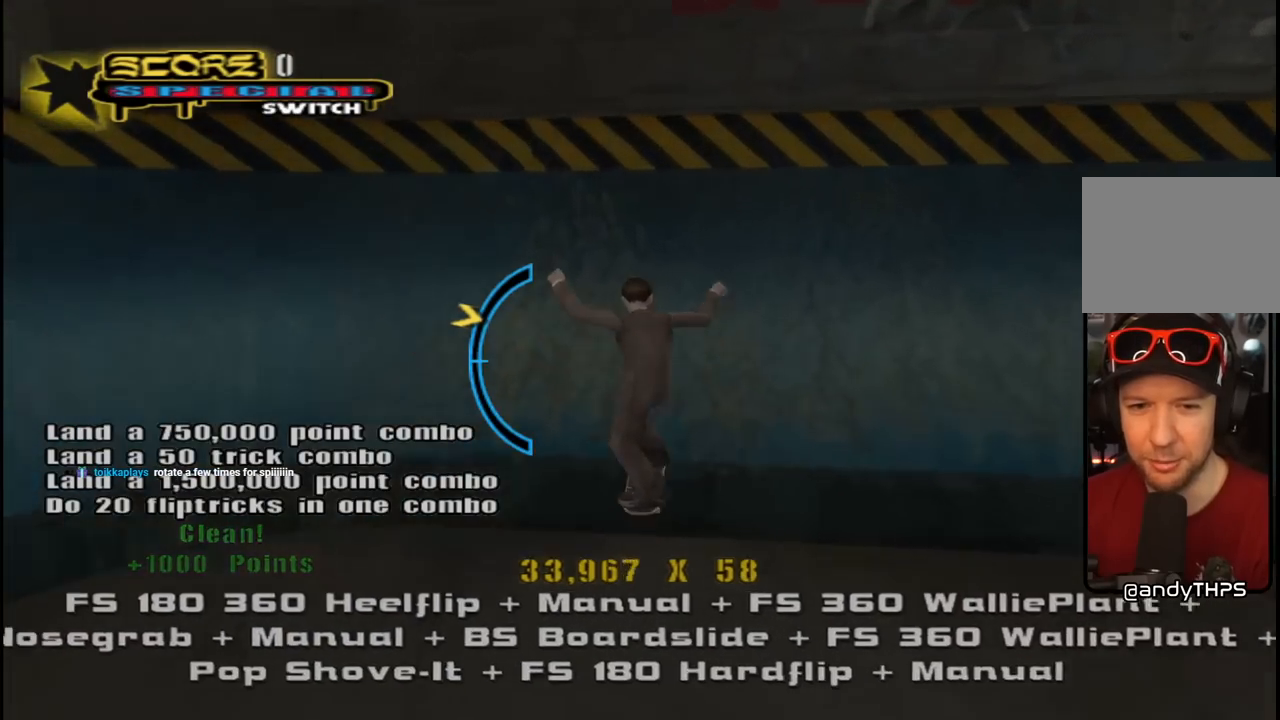
{"buttons": ["CROSS", "R1", "DPAD_UP"], "left_stick": "center", "right_stick": "center", "events": [[133, "DPAD_DOWN", "down"], [250, "TRIANGLE", "down"], [267, "CROSS", "up"], [317, "DPAD_DOWN", "up"], [350, "DPAD_RIGHT", "up"], [383, "CROSS", "down"], [417, "TRIANGLE", "up"], [450, "R1", "down"], [483, "DPAD_UP", "down"]]}
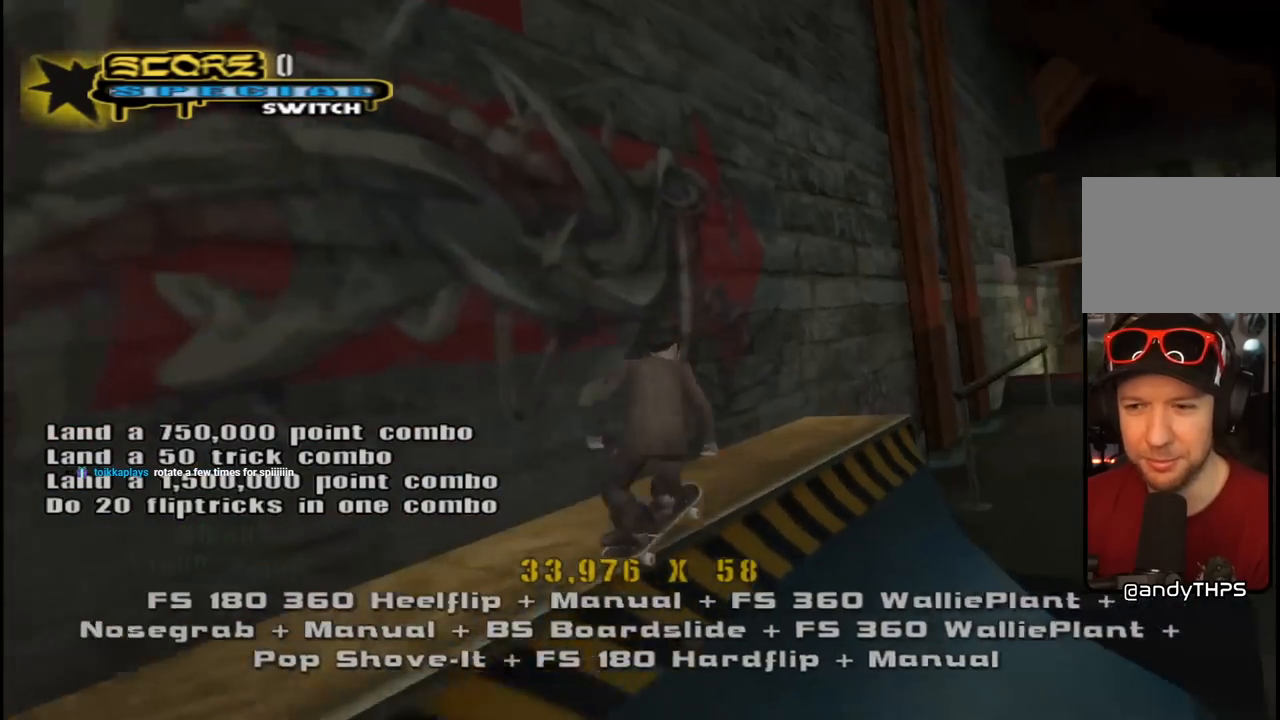
{"buttons": ["TRIANGLE", "R1"], "left_stick": "center", "right_stick": "center", "events": [[17, "CROSS", "up"], [83, "DPAD_UP", "up"], [167, "DPAD_UP", "down"], [217, "DPAD_UP", "up"], [283, "DPAD_UP", "down"], [367, "TRIANGLE", "down"], [450, "DPAD_UP", "up"]]}
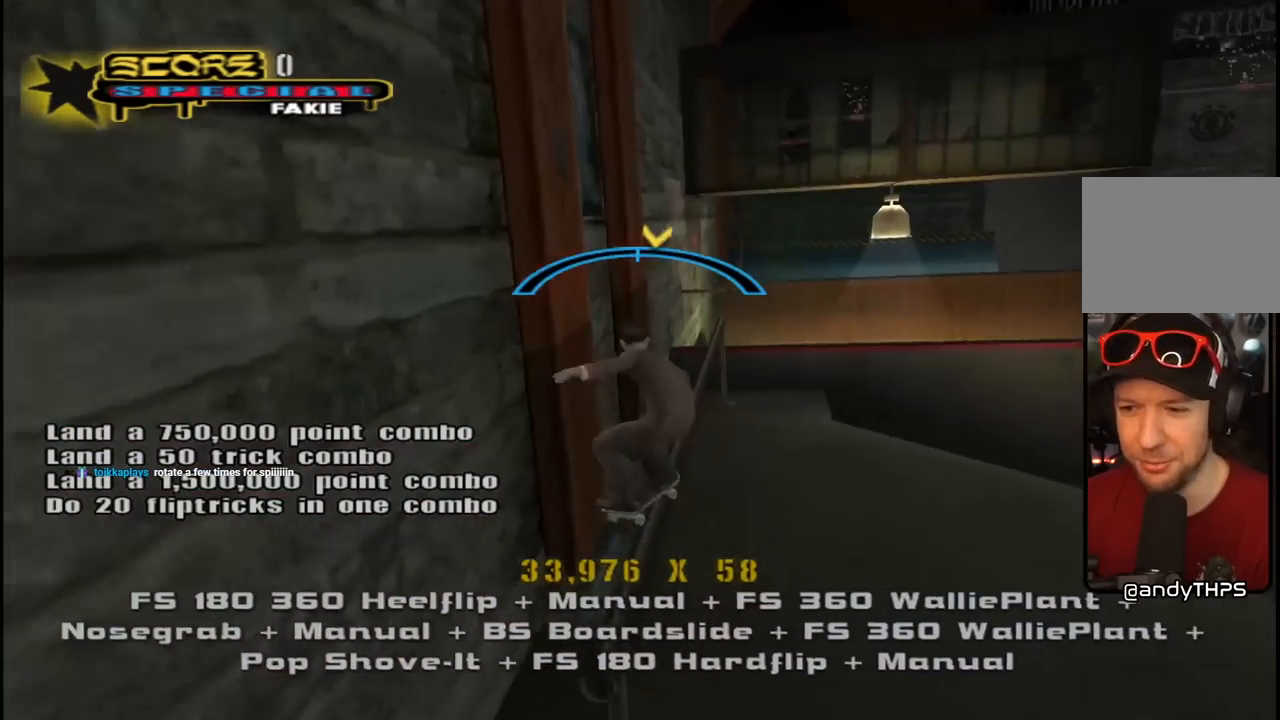
{"buttons": ["L1"], "left_stick": "center", "right_stick": "center", "events": [[50, "DPAD_LEFT", "down"], [117, "DPAD_LEFT", "up"], [150, "CROSS", "down"], [150, "TRIANGLE", "up"], [200, "R1", "up"], [267, "DPAD_UP", "down"], [267, "SQUARE", "down"], [300, "CROSS", "up"], [300, "L1", "down"], [433, "DPAD_UP", "up"], [467, "SQUARE", "up"]]}
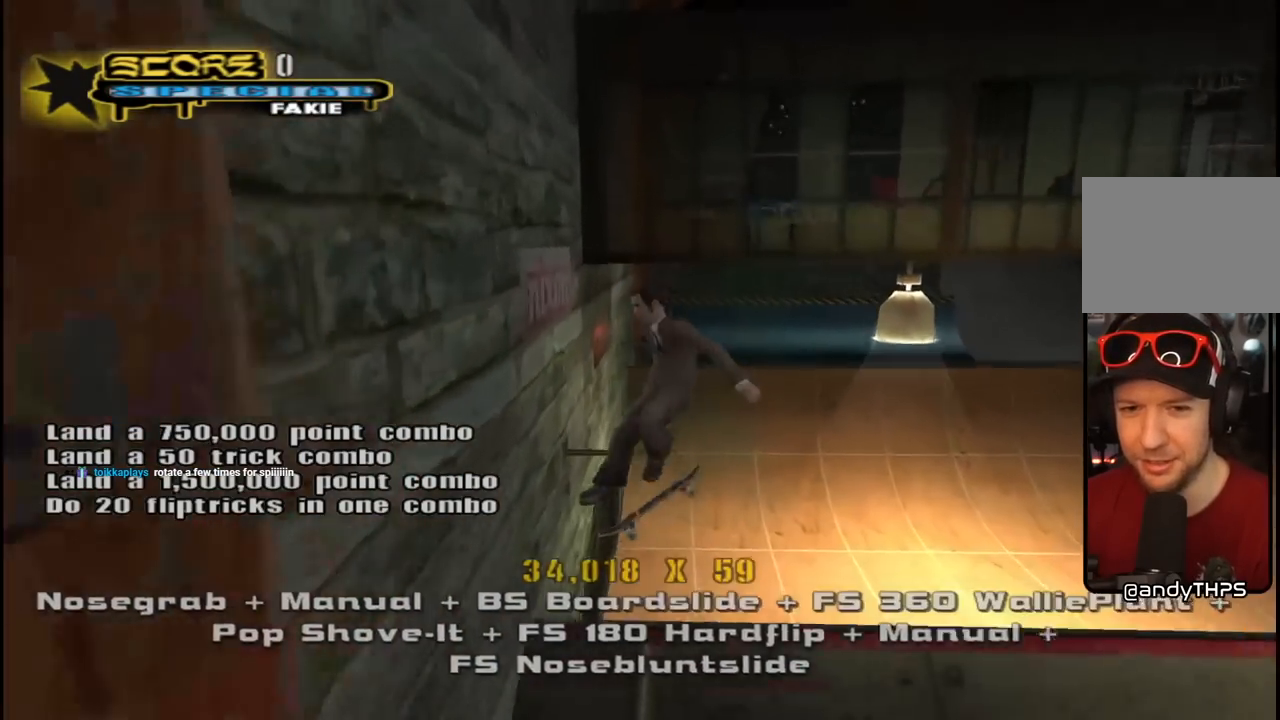
{"buttons": ["CROSS", "DPAD_RIGHT"], "left_stick": "center", "right_stick": "center", "events": [[17, "DPAD_UP", "down"], [100, "DPAD_UP", "up"], [167, "DPAD_UP", "down"], [233, "TRIANGLE", "down"], [283, "DPAD_UP", "up"], [317, "L1", "up"], [433, "CROSS", "down"], [433, "DPAD_RIGHT", "down"], [433, "TRIANGLE", "up"]]}
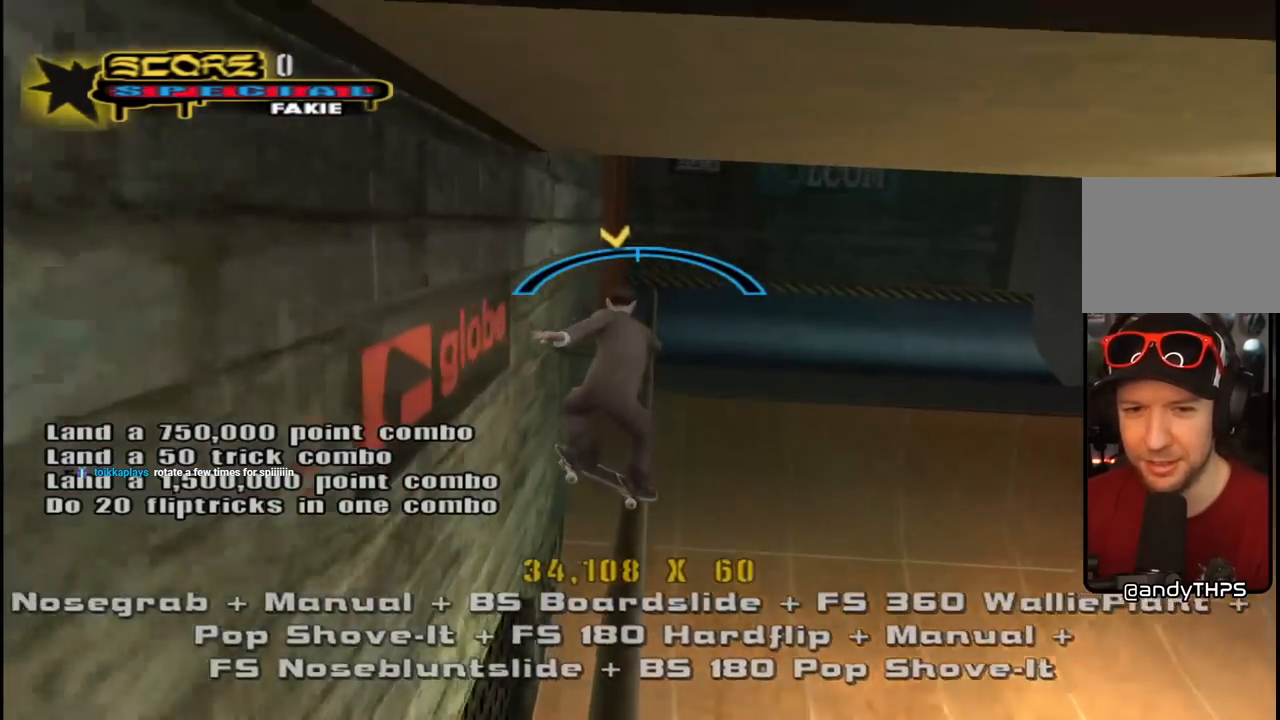
{"buttons": ["CROSS", "L1"], "left_stick": "center", "right_stick": "center", "events": [[17, "L1", "down"], [50, "DPAD_UP", "down"], [83, "CROSS", "up"], [167, "CROSS", "down"], [217, "DPAD_RIGHT", "up"], [233, "DPAD_UP", "up"], [350, "DPAD_UP", "down"], [417, "DPAD_UP", "up"]]}
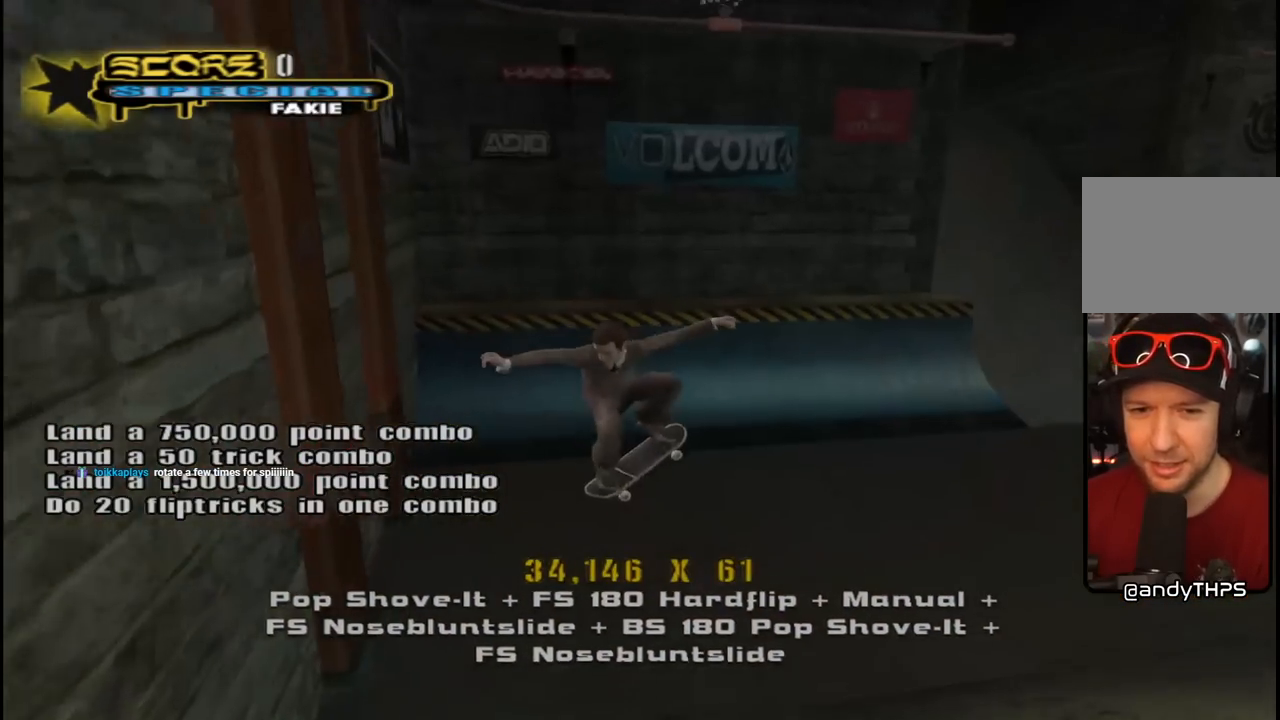
{"buttons": ["CROSS", "DPAD_UP"], "left_stick": "center", "right_stick": "center", "events": [[17, "DPAD_DOWN", "down"], [133, "DPAD_DOWN", "up"], [150, "L1", "up"], [233, "DPAD_UP", "down"], [300, "DPAD_UP", "up"], [333, "DPAD_DOWN", "down"], [433, "DPAD_RIGHT", "down"], [450, "DPAD_DOWN", "up"], [467, "DPAD_RIGHT", "up"], [467, "DPAD_UP", "down"]]}
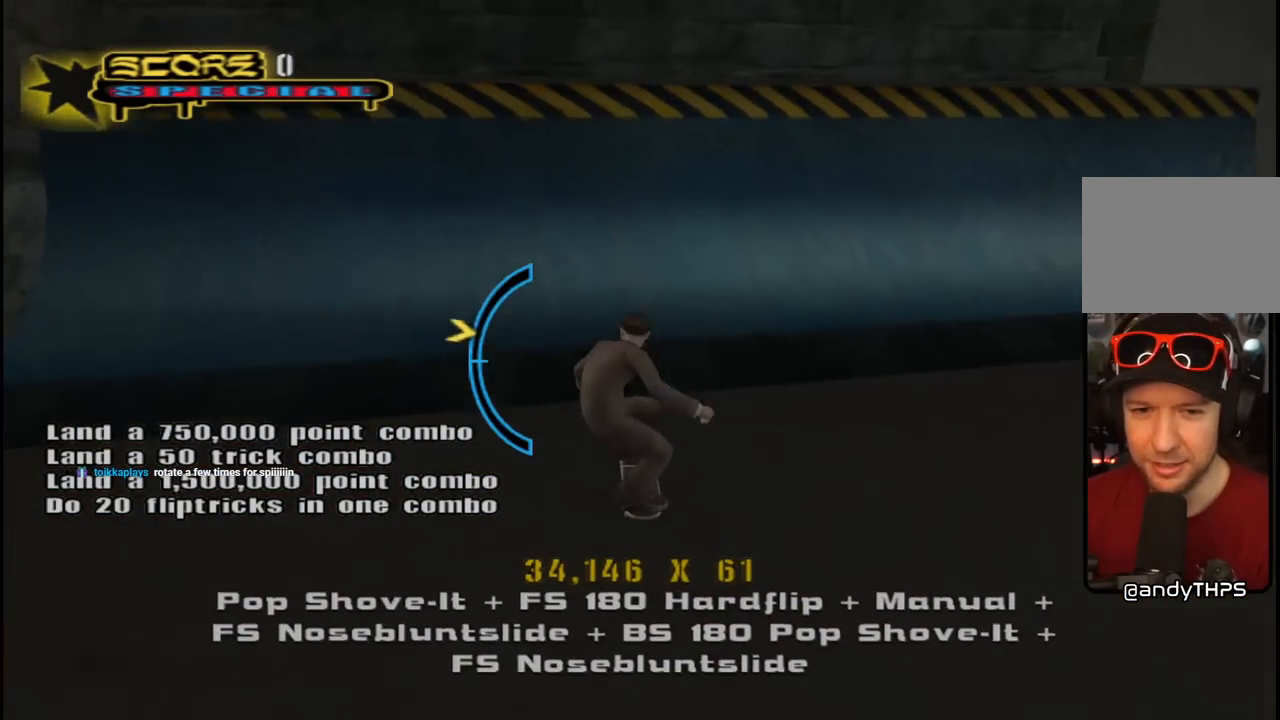
{"buttons": ["CROSS"], "left_stick": "center", "right_stick": "center", "events": [[50, "DPAD_RIGHT", "down"], [67, "DPAD_UP", "up"], [83, "DPAD_DOWN", "down"], [267, "DPAD_DOWN", "up"], [283, "CROSS", "up"], [283, "DPAD_UP", "down"], [283, "TRIANGLE", "down"], [300, "DPAD_RIGHT", "up"], [450, "CROSS", "down"], [467, "DPAD_UP", "up"], [500, "TRIANGLE", "up"]]}
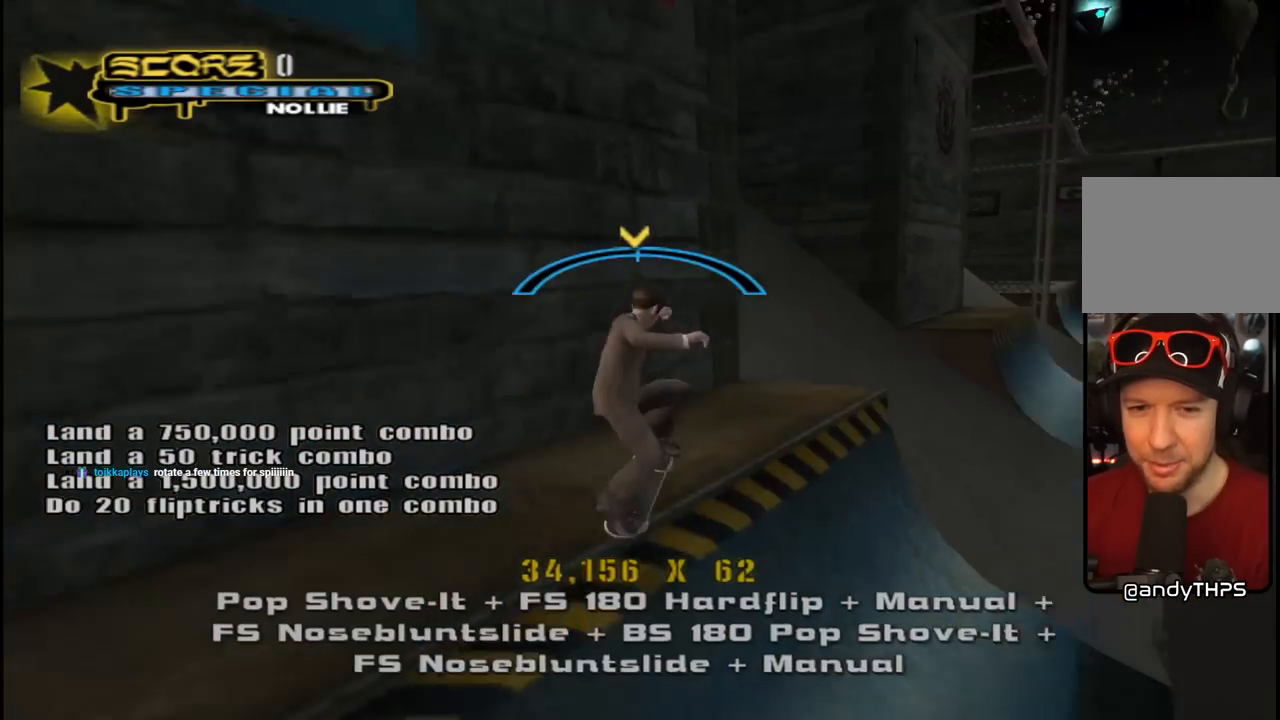
{"buttons": ["R1"], "left_stick": "center", "right_stick": "center", "events": [[117, "R1", "down"], [233, "CROSS", "up"], [233, "DPAD_UP", "down"], [350, "DPAD_UP", "up"], [417, "DPAD_UP", "down"], [483, "DPAD_UP", "up"]]}
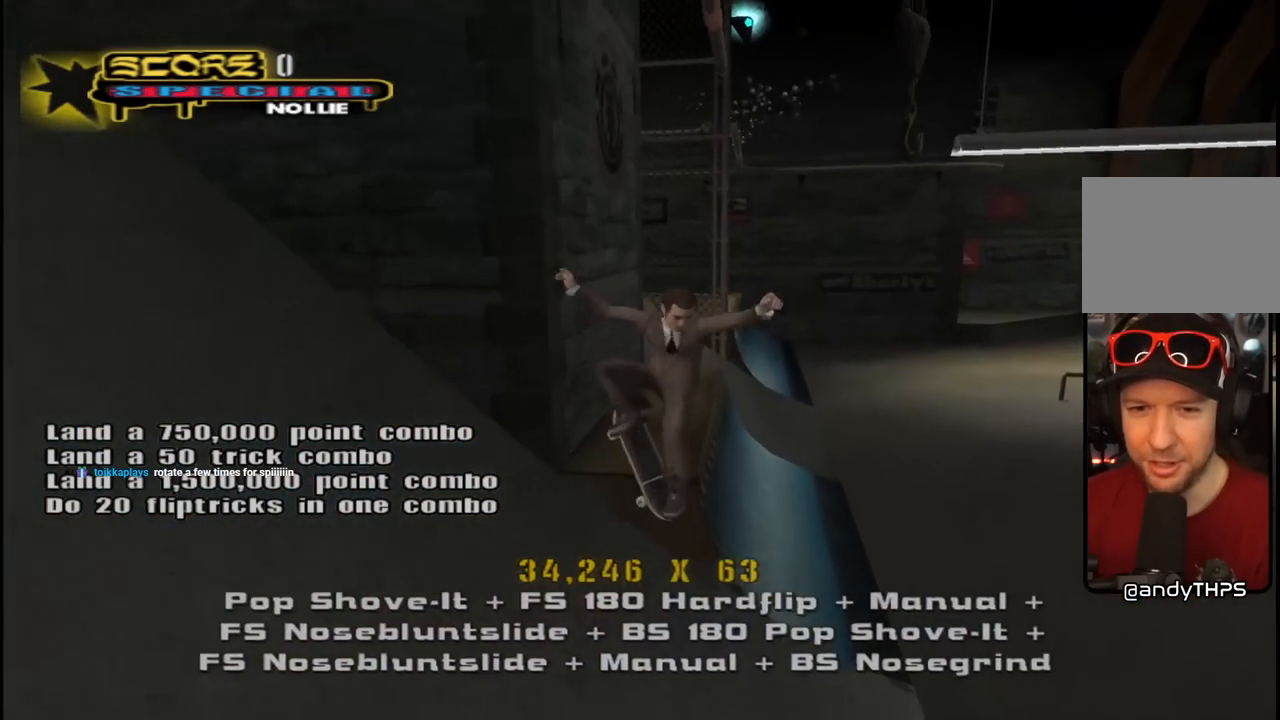
{"buttons": ["CROSS", "L1", "DPAD_DOWN", "DPAD_RIGHT"], "left_stick": "center", "right_stick": "center"}
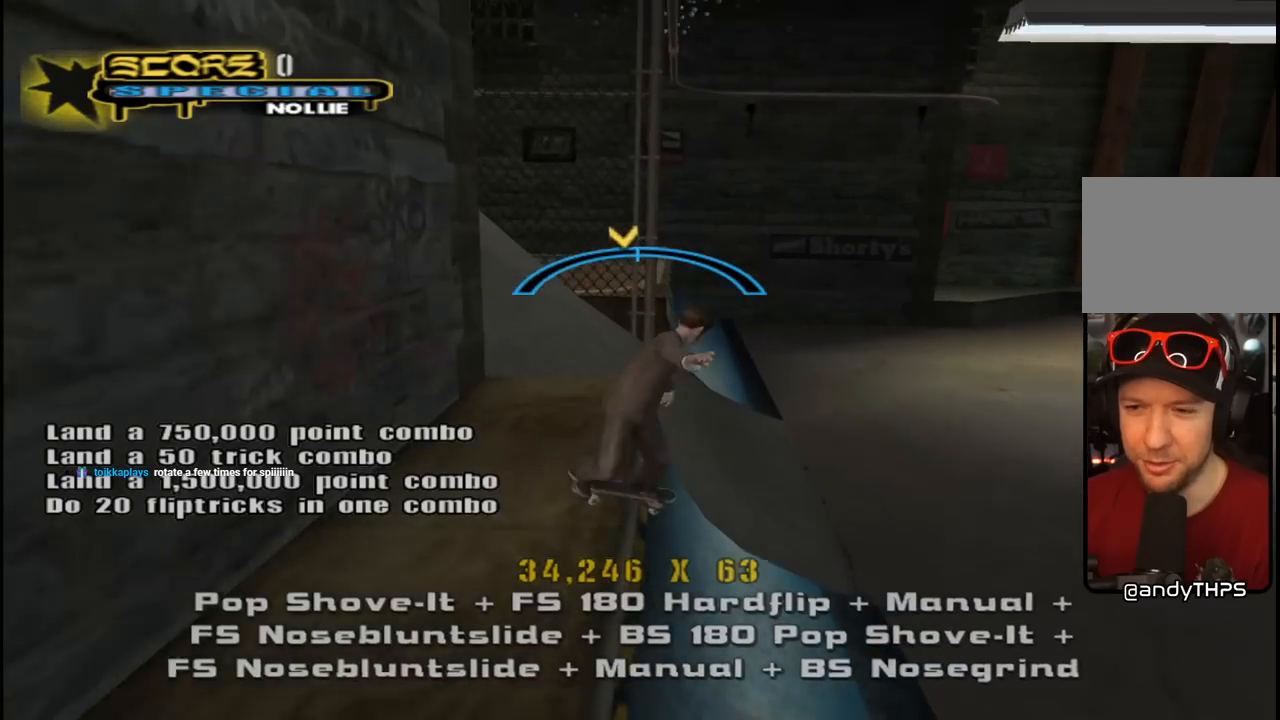
{"buttons": ["CROSS", "L1"], "left_stick": "center", "right_stick": "center", "events": [[17, "SQUARE", "down"], [50, "CROSS", "up"], [150, "SQUARE", "up"], [217, "DPAD_DOWN", "up"], [217, "DPAD_RIGHT", "up"], [217, "SQUARE", "down"], [333, "DPAD_UP", "down"], [367, "CROSS", "down"], [383, "SQUARE", "up"], [467, "DPAD_UP", "up"]]}
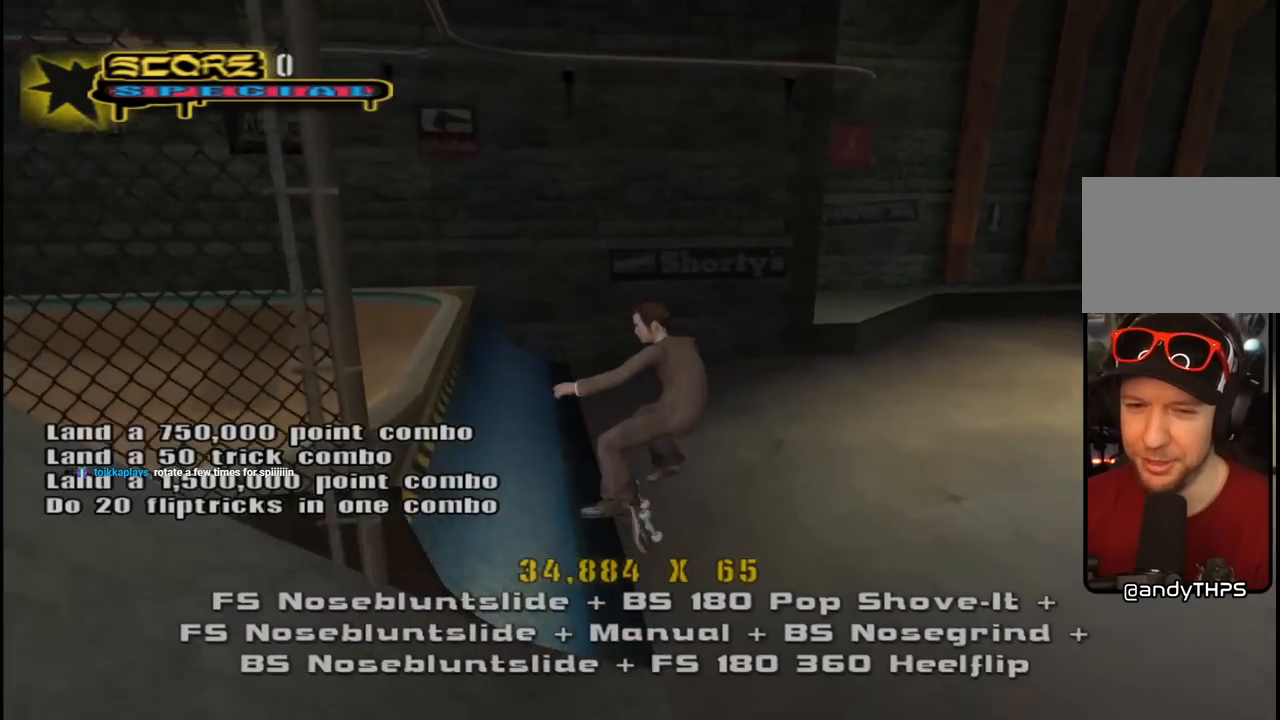
{"buttons": ["CROSS", "DPAD_UP", "DPAD_LEFT"], "left_stick": "center", "right_stick": "center", "events": [[33, "DPAD_DOWN", "down"], [33, "L1", "up"], [117, "DPAD_DOWN", "up"], [183, "DPAD_UP", "down"], [433, "DPAD_LEFT", "down"]]}
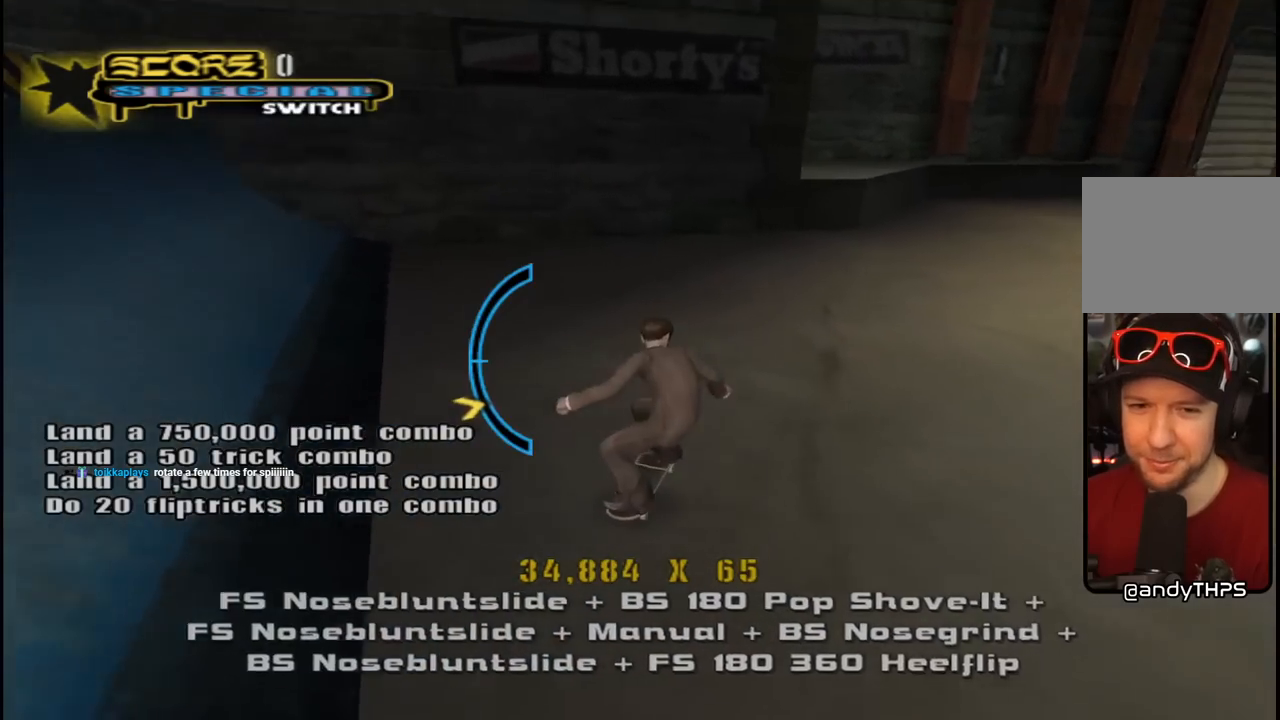
{"buttons": ["CROSS", "DPAD_DOWN", "DPAD_RIGHT"], "left_stick": "center", "right_stick": "center", "events": [[33, "DPAD_UP", "up"], [83, "DPAD_DOWN", "down"], [167, "DPAD_DOWN", "up"], [267, "DPAD_UP", "down"], [283, "DPAD_LEFT", "up"], [383, "DPAD_RIGHT", "down"], [400, "DPAD_UP", "up"], [417, "DPAD_DOWN", "down"]]}
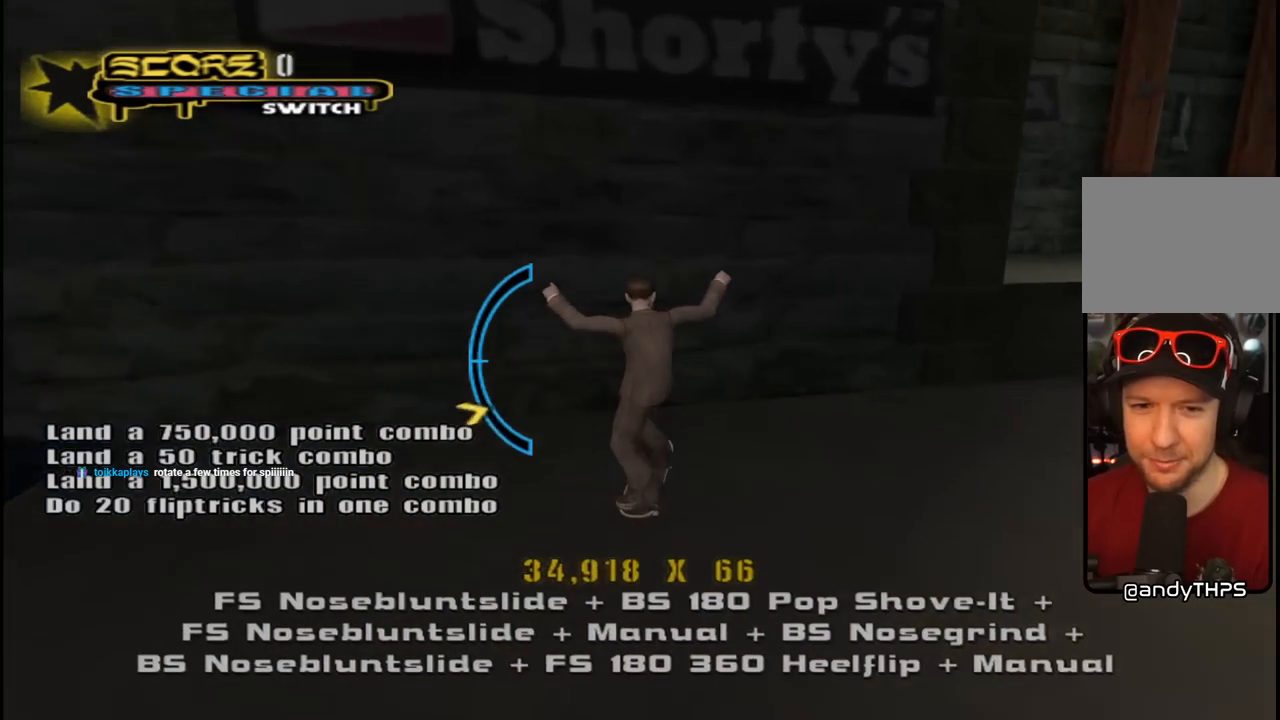
{"buttons": ["CIRCLE", "R1"], "left_stick": "center", "right_stick": "center", "events": [[133, "CROSS", "up"], [133, "DPAD_DOWN", "up"], [133, "TRIANGLE", "down"], [150, "DPAD_RIGHT", "up"], [217, "DPAD_UP", "down"], [233, "CROSS", "down"], [267, "TRIANGLE", "up"], [317, "CROSS", "up"], [317, "DPAD_UP", "up"], [333, "DPAD_UP", "down"], [367, "R1", "down"], [400, "CIRCLE", "down"], [467, "DPAD_UP", "up"]]}